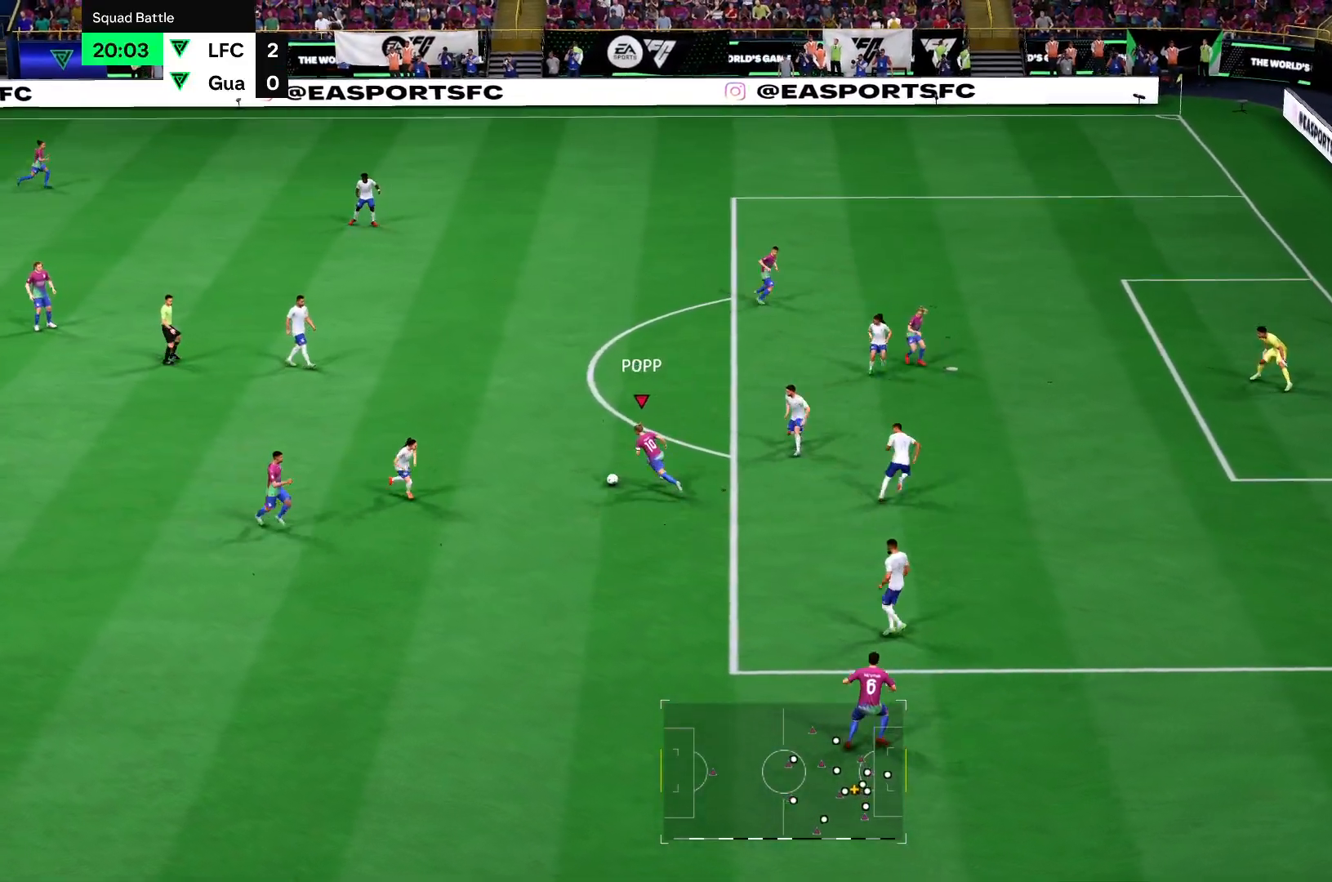
Gameplay with a controller (PlayStation layout); each line is a JSON object with the inputs held at the frame after it. "events" lists button and stick changes between this image and that frame as [ms after this image, input, new state], when the widget could be followed in between. Not read: L3 R3.
{"buttons": ["R2"], "left_stick": "down-right", "right_stick": "center", "events": [[150, "right_stick", "down-right"], [183, "left_stick", "down-right"], [217, "right_stick", "center"]]}
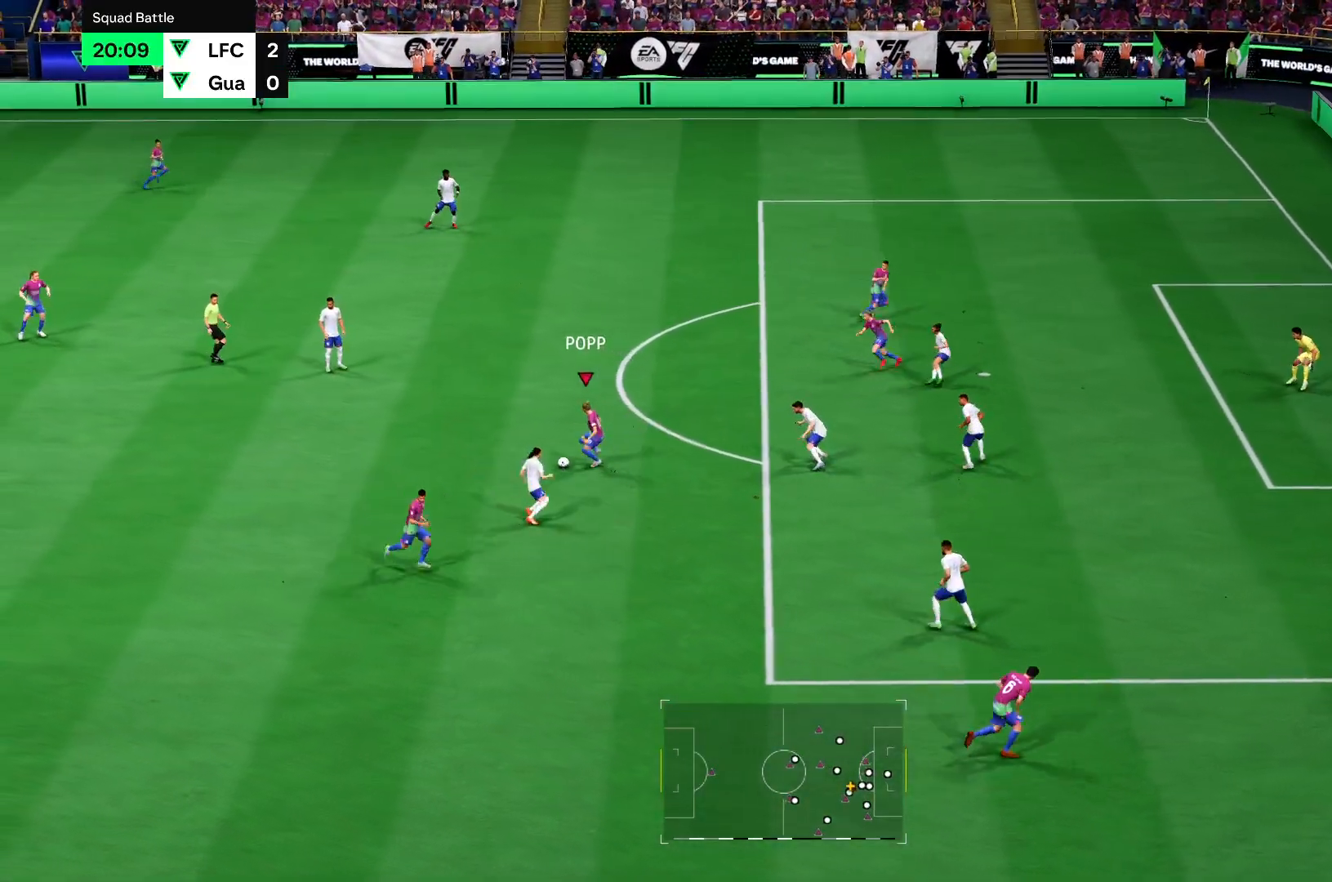
{"buttons": ["R2"], "left_stick": "down-right", "right_stick": "center", "events": []}
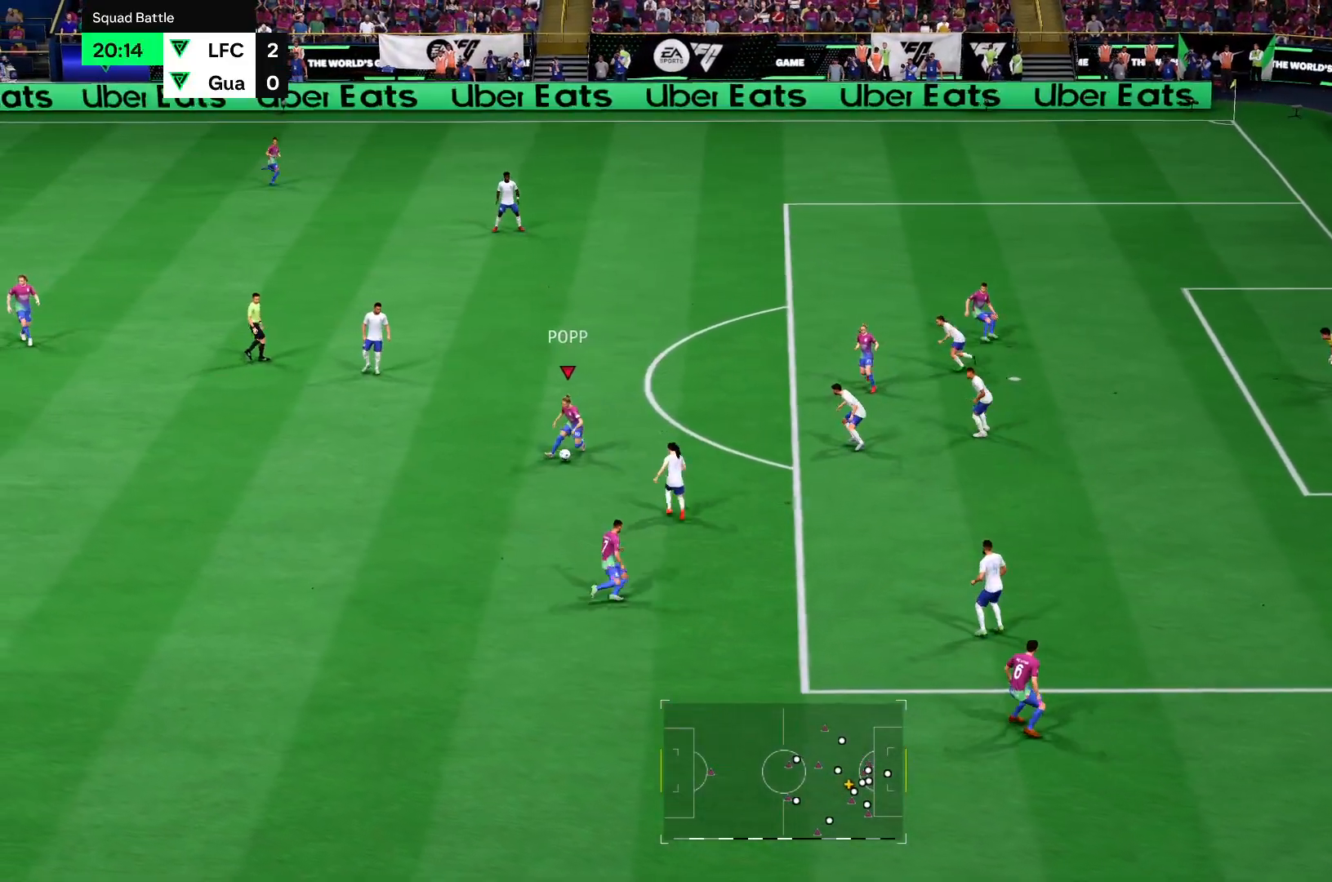
{"buttons": ["CROSS", "R2"], "left_stick": "up-right", "right_stick": "center", "events": [[200, "left_stick", "up-right"], [500, "CROSS", "down"]]}
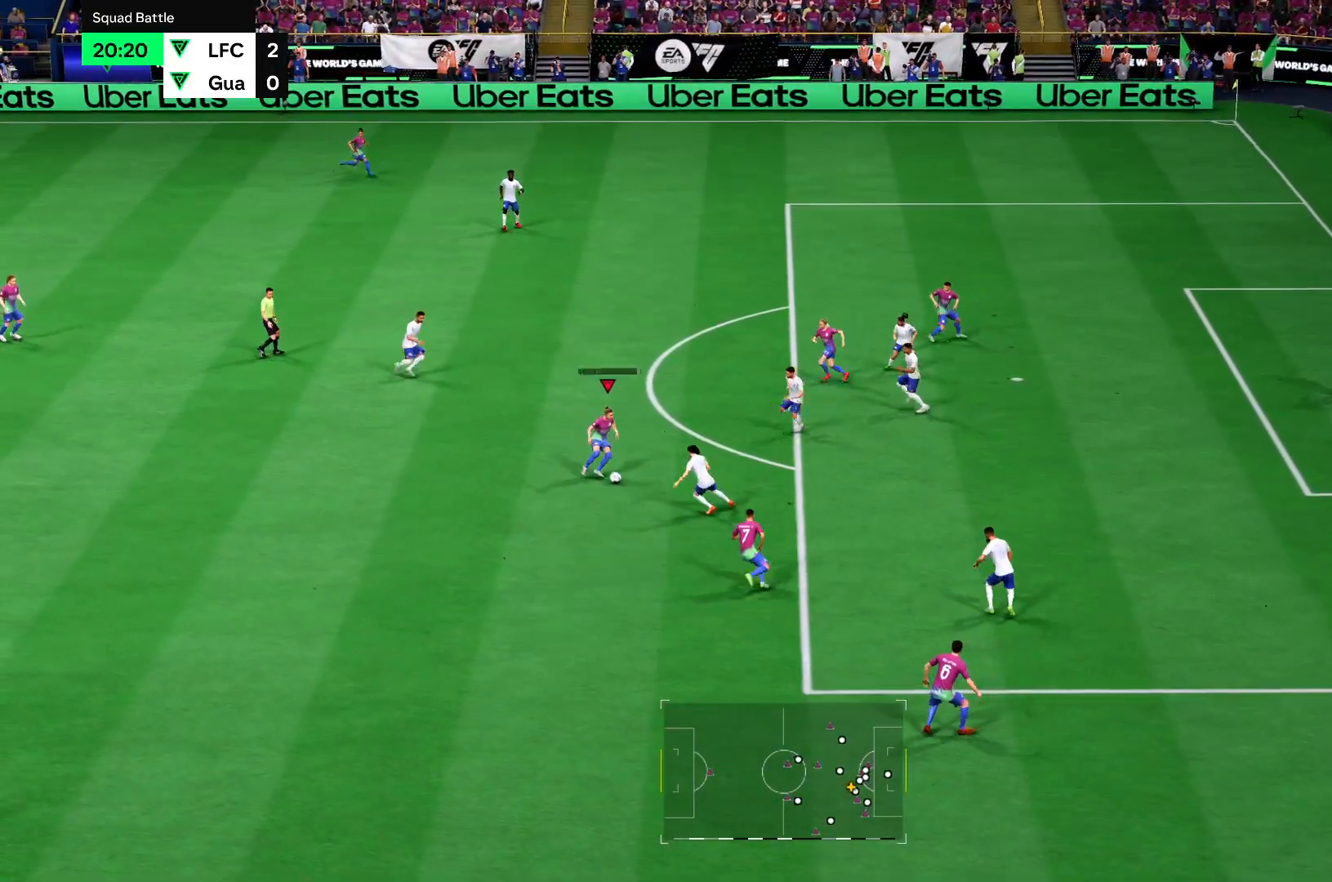
{"buttons": ["R2"], "left_stick": "up", "right_stick": "center", "events": [[134, "CROSS", "up"], [484, "left_stick", "up"]]}
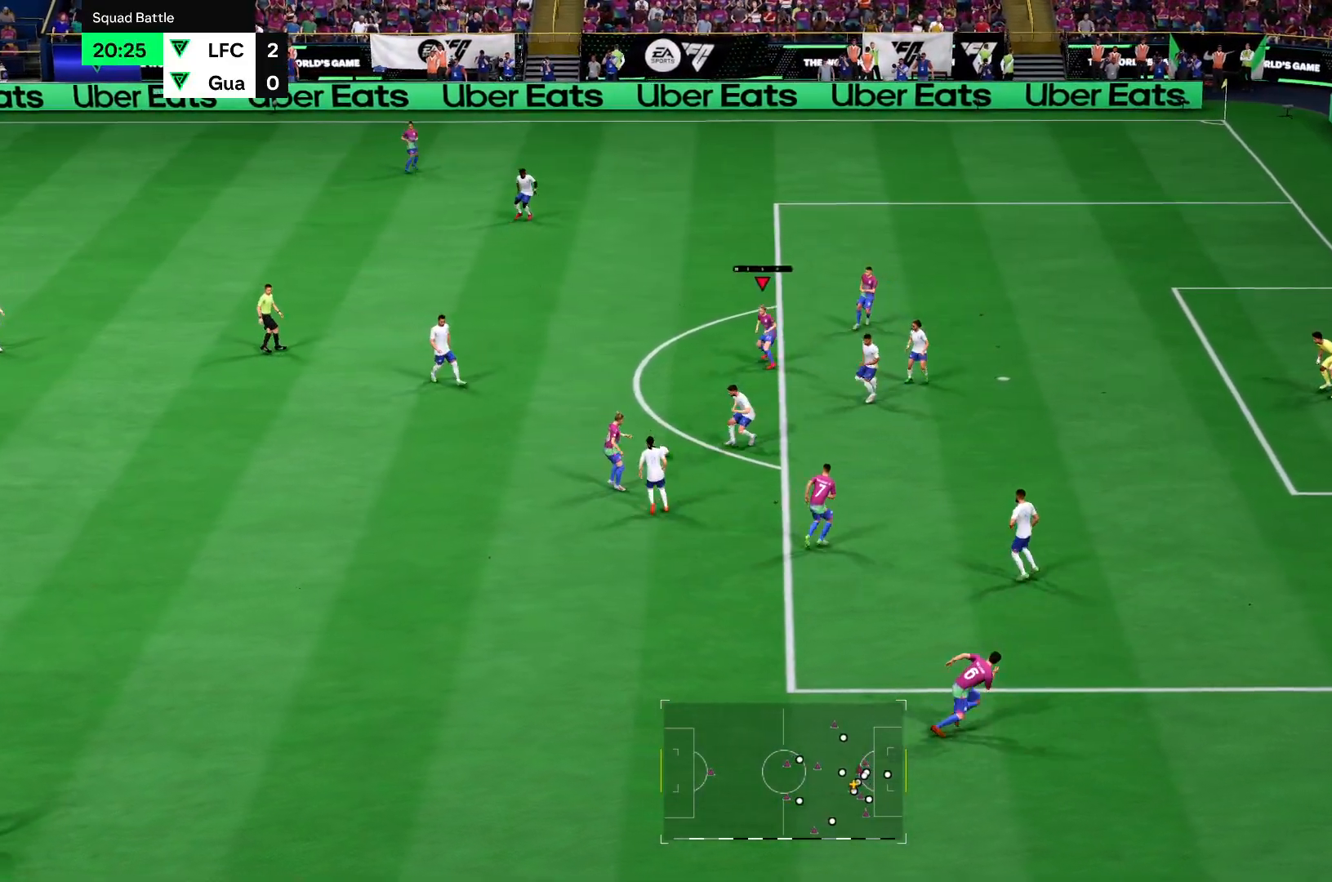
{"buttons": ["R2"], "left_stick": "up", "right_stick": "center", "events": []}
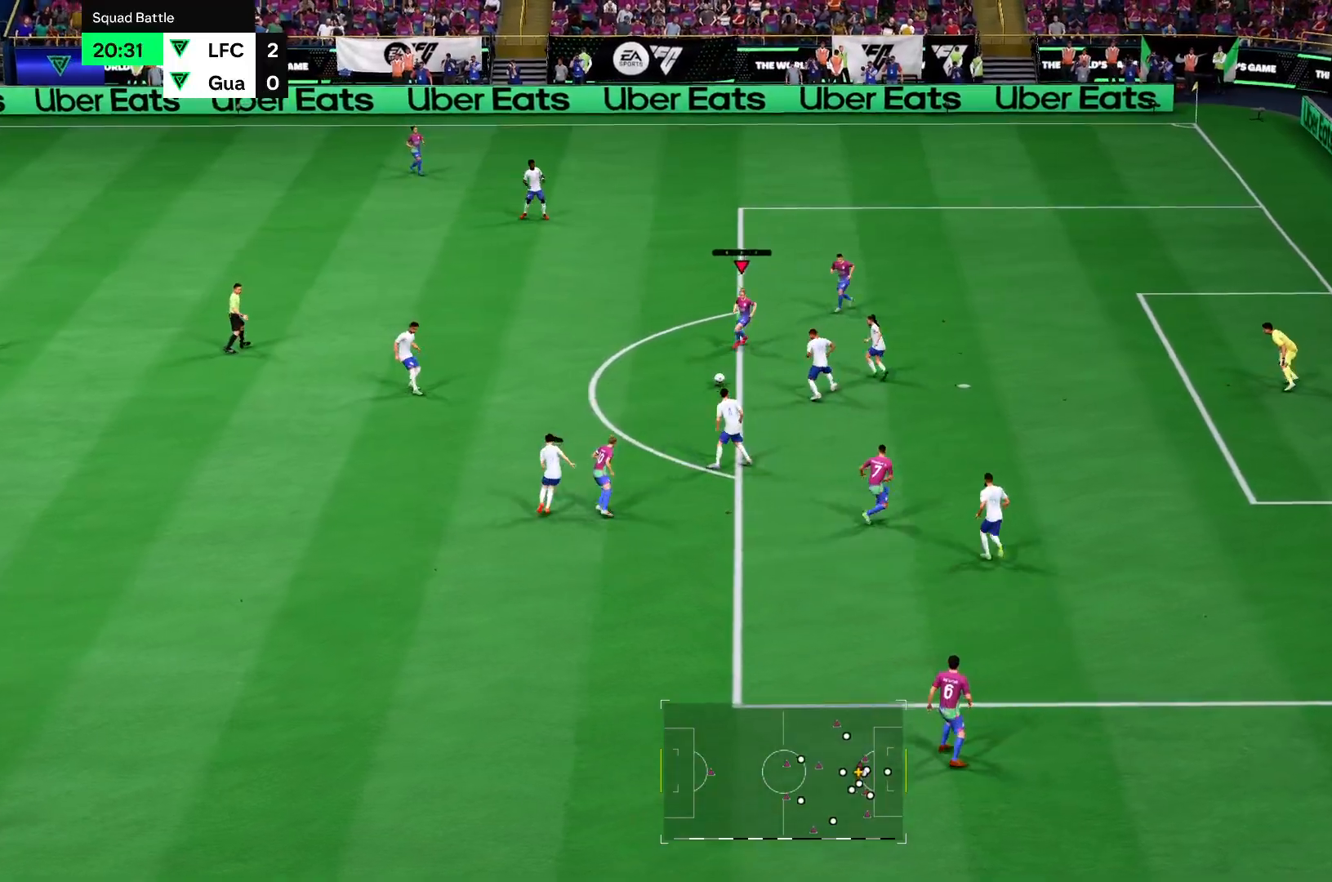
{"buttons": [], "left_stick": "up-right", "right_stick": "center", "events": [[167, "right_stick", "down-left"], [251, "left_stick", "up-right"], [284, "right_stick", "center"], [501, "R2", "up"]]}
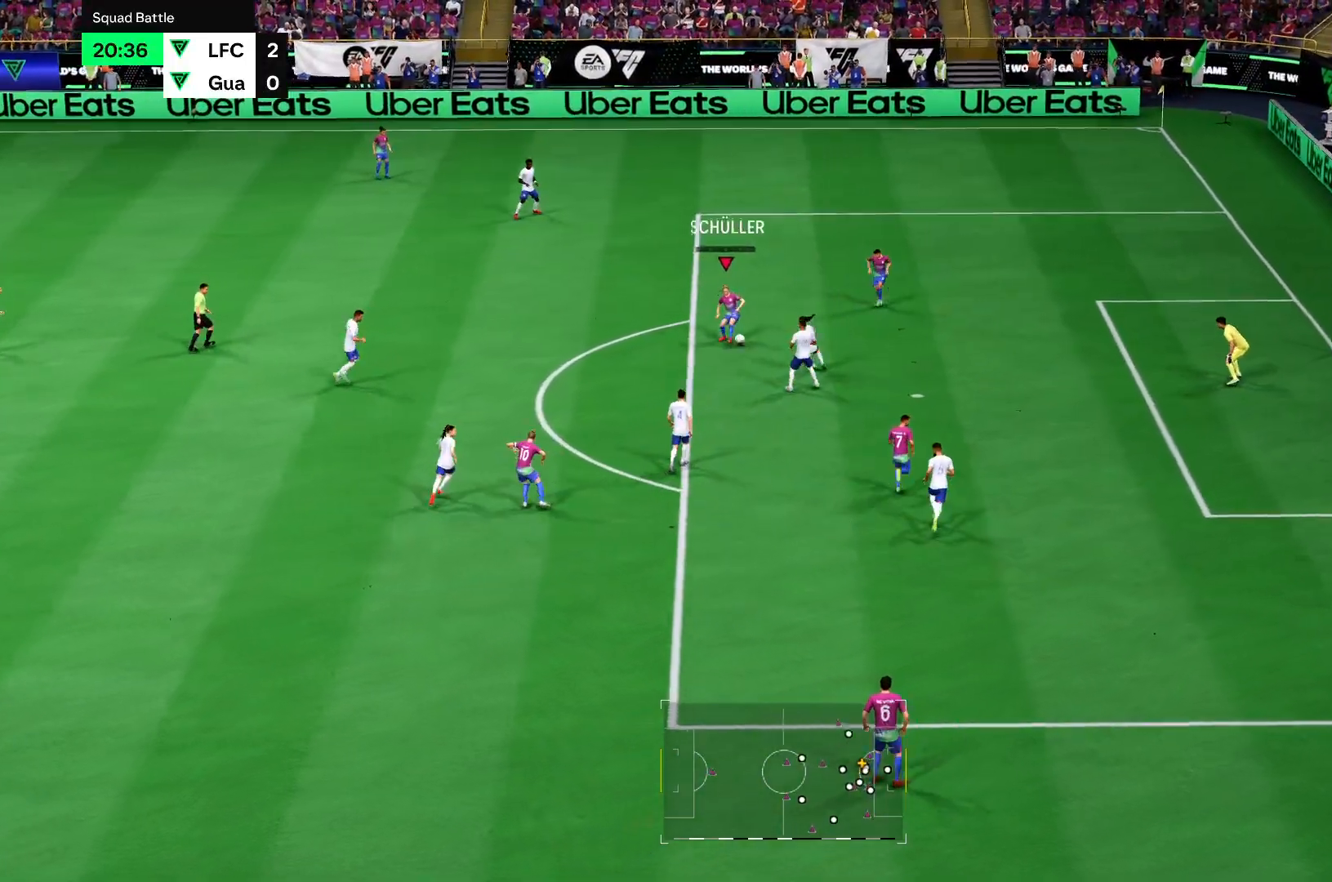
{"buttons": ["R2"], "left_stick": "up-right", "right_stick": "center"}